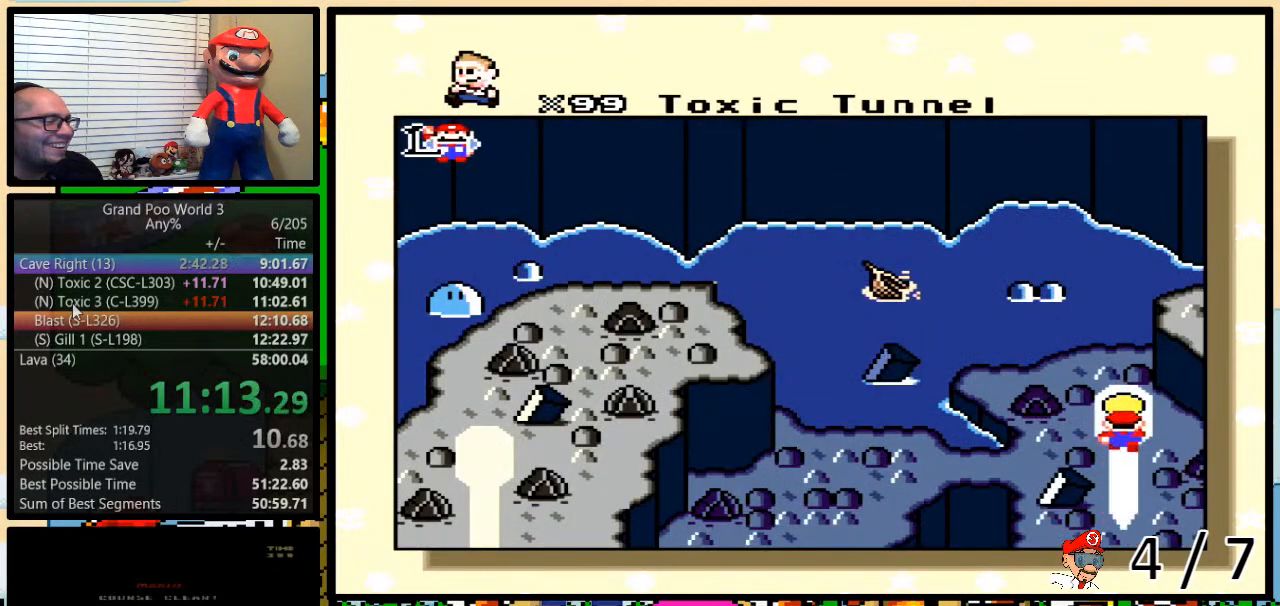
Gameplay with a controller (Nintendo layout); each line is a JSON object with the inputs held at the frame after it. "events" lists button and stick changes between this image and that frame as [ms after this image, input, new state], when the widget could be followed in between. Not read: L3 R3.
{"buttons": ["X"], "events": [[17, "X", "up"], [83, "A", "down"], [83, "B", "up"], [117, "A", "up"], [117, "B", "down"], [117, "X", "down"], [117, "Y", "down"], [150, "B", "up"], [183, "Y", "up"], [217, "B", "down"], [217, "X", "up"], [217, "Y", "down"], [233, "A", "down"], [267, "B", "up"], [267, "Y", "up"], [300, "A", "up"], [300, "X", "down"], [333, "B", "down"], [367, "B", "up"], [367, "X", "up"], [400, "A", "down"], [433, "B", "down"], [433, "Y", "down"], [450, "A", "up"], [450, "B", "up"], [450, "X", "down"], [450, "Y", "up"]]}
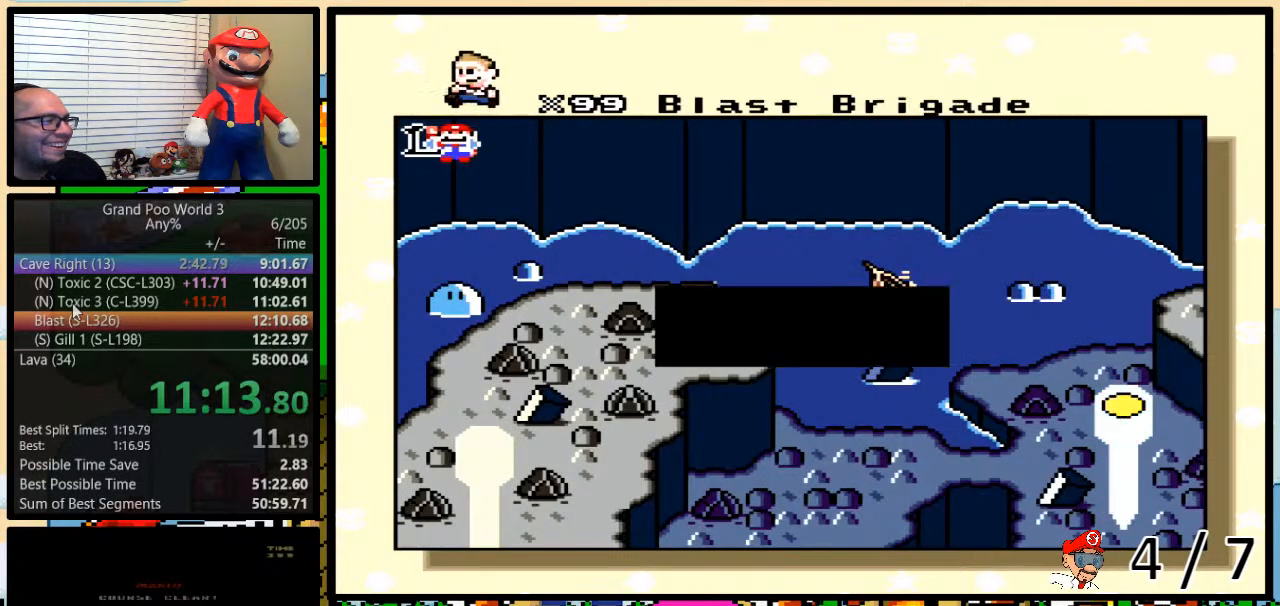
{"buttons": ["A"], "events": [[17, "B", "down"], [50, "B", "up"], [50, "Y", "down"], [100, "A", "down"], [100, "X", "up"], [100, "Y", "up"], [133, "B", "down"], [133, "Y", "down"], [150, "A", "up"], [150, "B", "up"], [150, "X", "down"], [183, "Y", "up"], [200, "Y", "down"], [233, "B", "down"], [267, "A", "down"], [267, "B", "up"], [267, "X", "up"], [300, "Y", "up"], [333, "A", "up"], [333, "B", "down"], [333, "X", "down"], [333, "Y", "down"], [367, "B", "up"], [417, "Y", "up"], [433, "B", "down"], [433, "Y", "down"], [467, "A", "down"], [467, "B", "up"], [467, "X", "up"], [500, "Y", "up"]]}
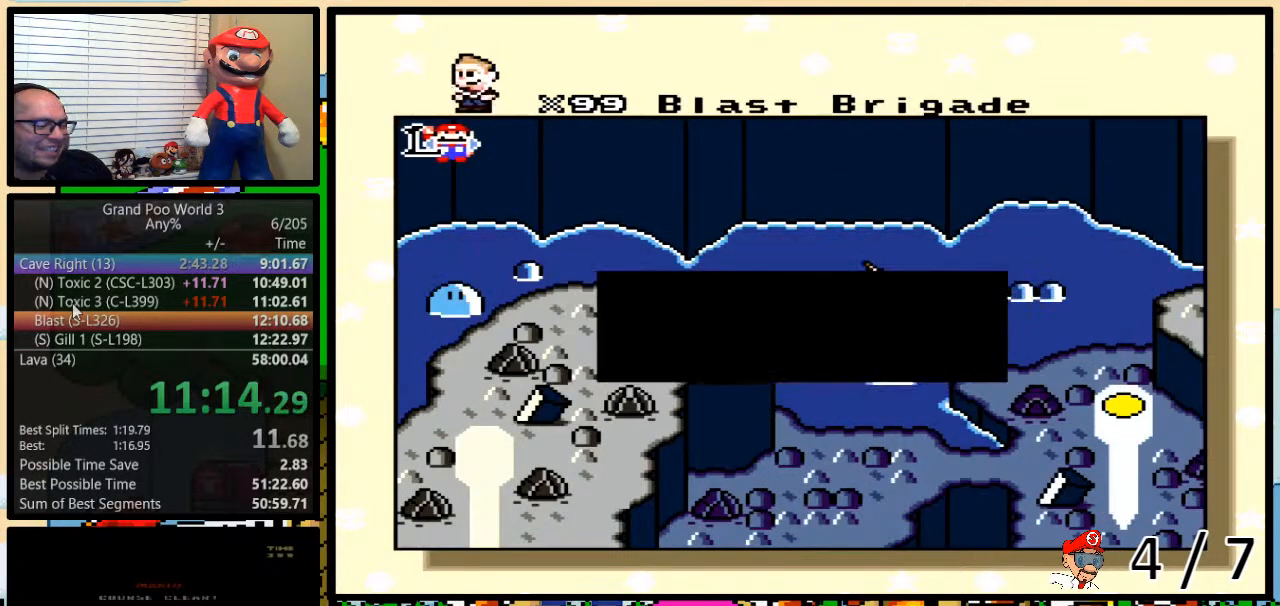
{"buttons": [], "events": [[50, "A", "up"], [50, "B", "down"], [50, "X", "down"], [50, "Y", "down"], [67, "B", "up"], [67, "Y", "up"], [133, "B", "down"], [133, "X", "up"], [133, "Y", "down"], [167, "A", "down"], [167, "B", "up"], [200, "X", "down"], [200, "Y", "up"], [250, "A", "up"], [250, "B", "down"], [250, "Y", "down"], [267, "B", "up"], [300, "Y", "up"], [333, "A", "down"], [333, "X", "up"], [333, "Y", "down"], [367, "B", "down"], [400, "A", "up"], [400, "B", "up"], [400, "X", "down"], [400, "Y", "up"], [450, "B", "down"], [450, "Y", "down"], [467, "B", "up"], [467, "Y", "up"], [500, "X", "up"]]}
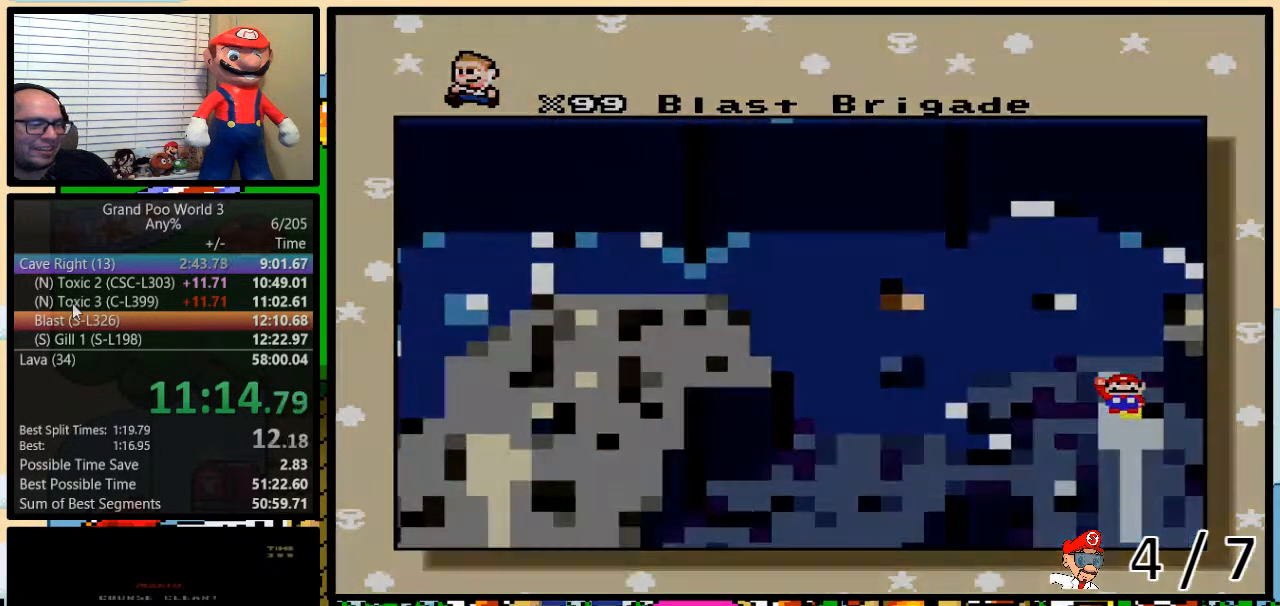
{"buttons": ["X", "Y"], "events": [[50, "A", "down"], [50, "B", "down"], [83, "Y", "down"], [100, "A", "up"], [100, "B", "up"], [100, "X", "down"], [100, "Y", "up"], [167, "B", "down"], [167, "Y", "down"], [200, "B", "up"], [200, "X", "up"], [200, "Y", "up"], [217, "A", "down"], [217, "B", "down"], [250, "A", "up"], [250, "Y", "down"], [283, "B", "up"], [283, "X", "down"], [283, "Y", "up"], [483, "B", "down"], [500, "B", "up"], [500, "Y", "down"]]}
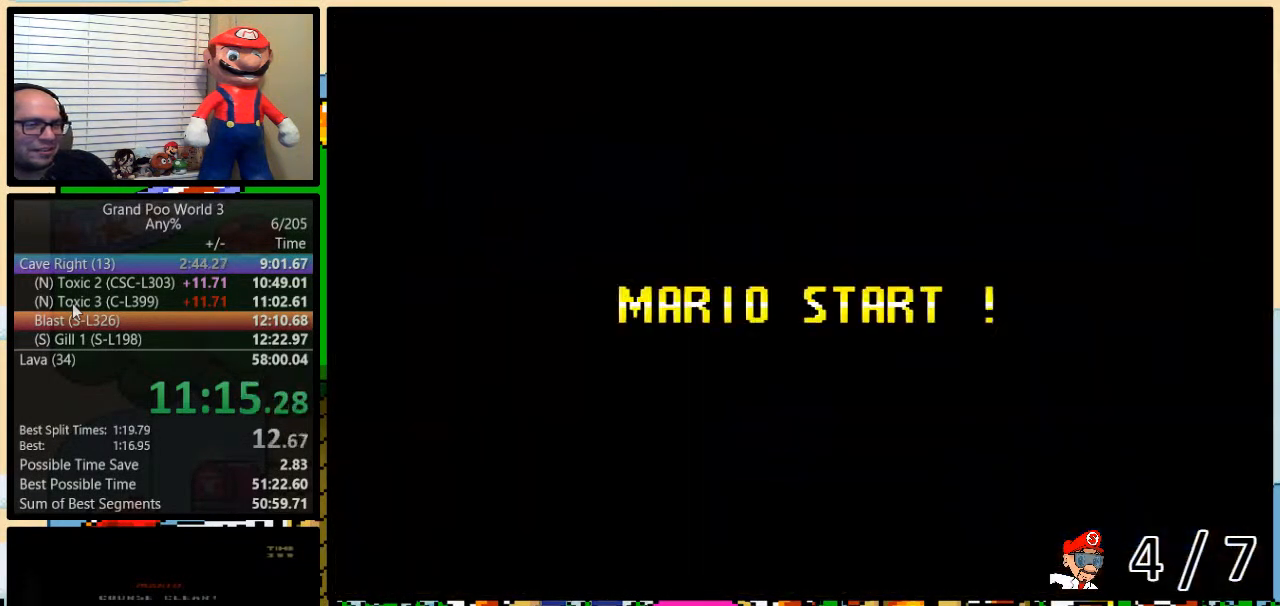
{"buttons": [], "events": [[33, "X", "up"], [33, "Y", "up"]]}
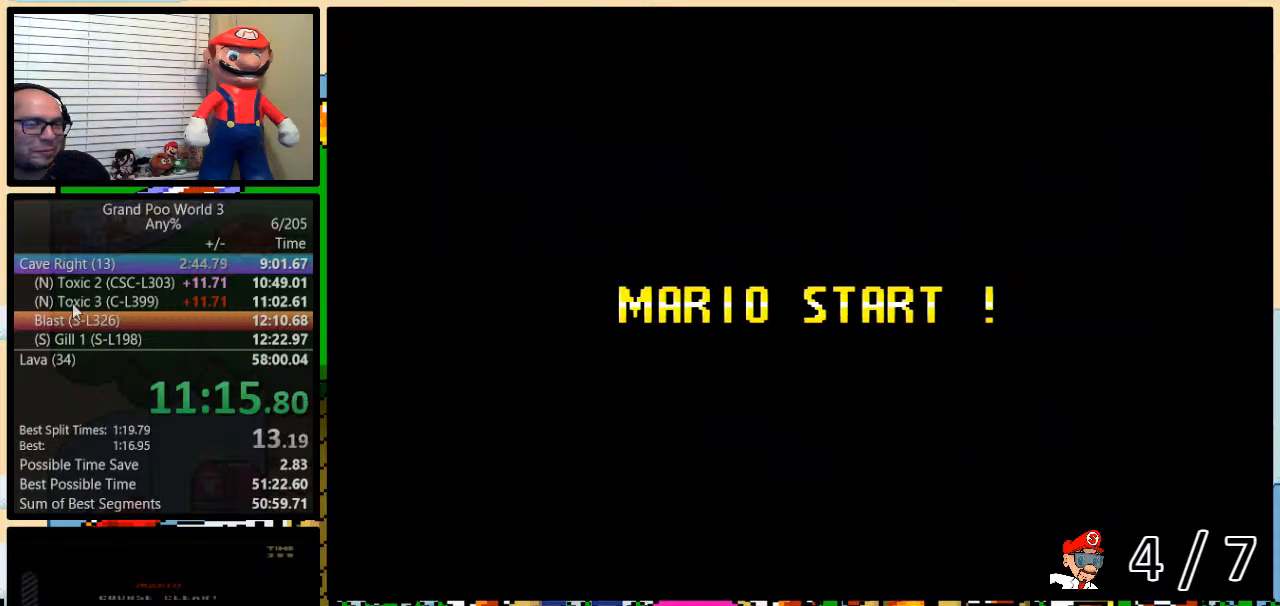
{"buttons": [], "events": []}
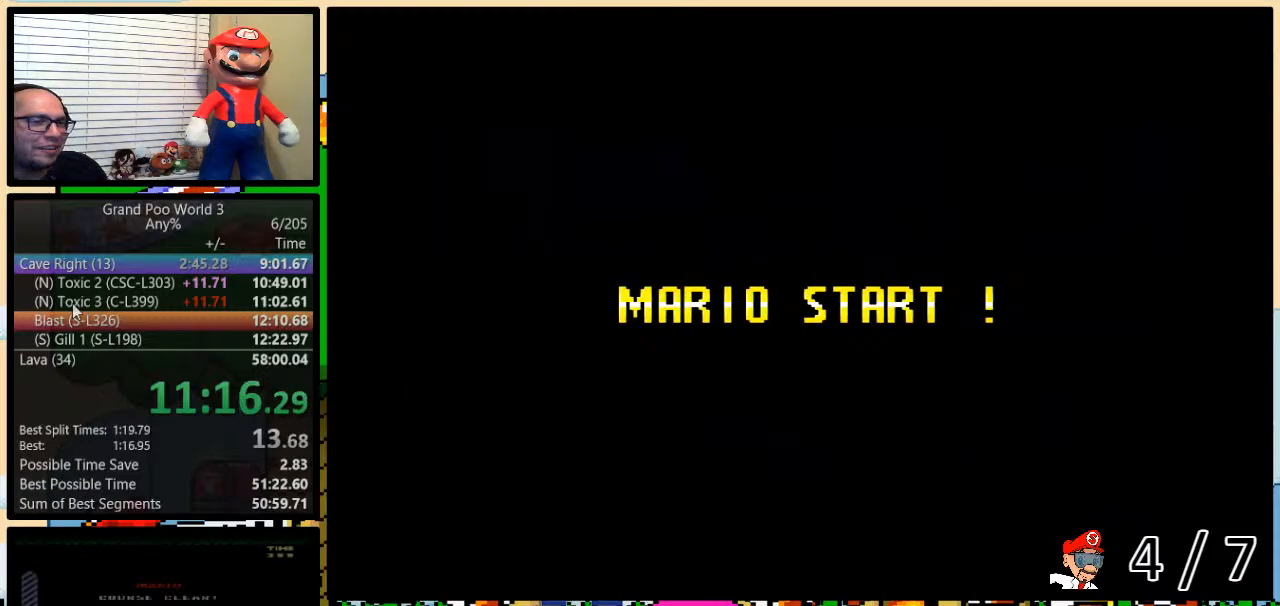
{"buttons": ["B", "Y"], "events": [[150, "B", "down"], [317, "Y", "down"], [350, "B", "up"], [417, "B", "down"]]}
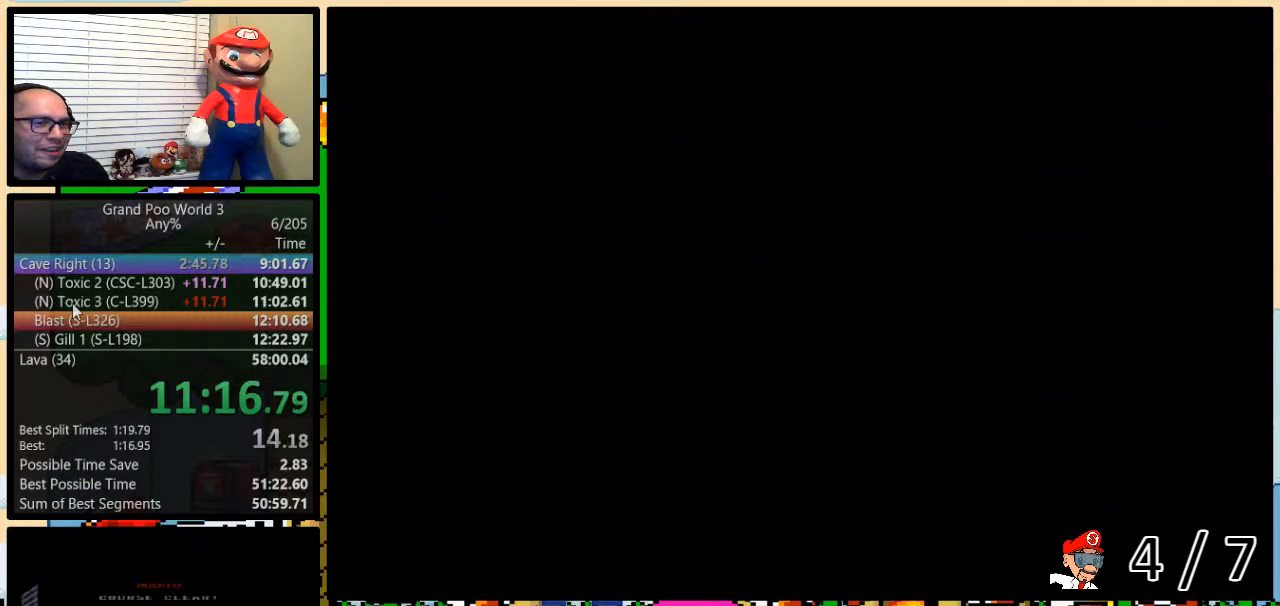
{"buttons": ["B", "Y", "DPAD_RIGHT"], "events": [[417, "DPAD_RIGHT", "down"]]}
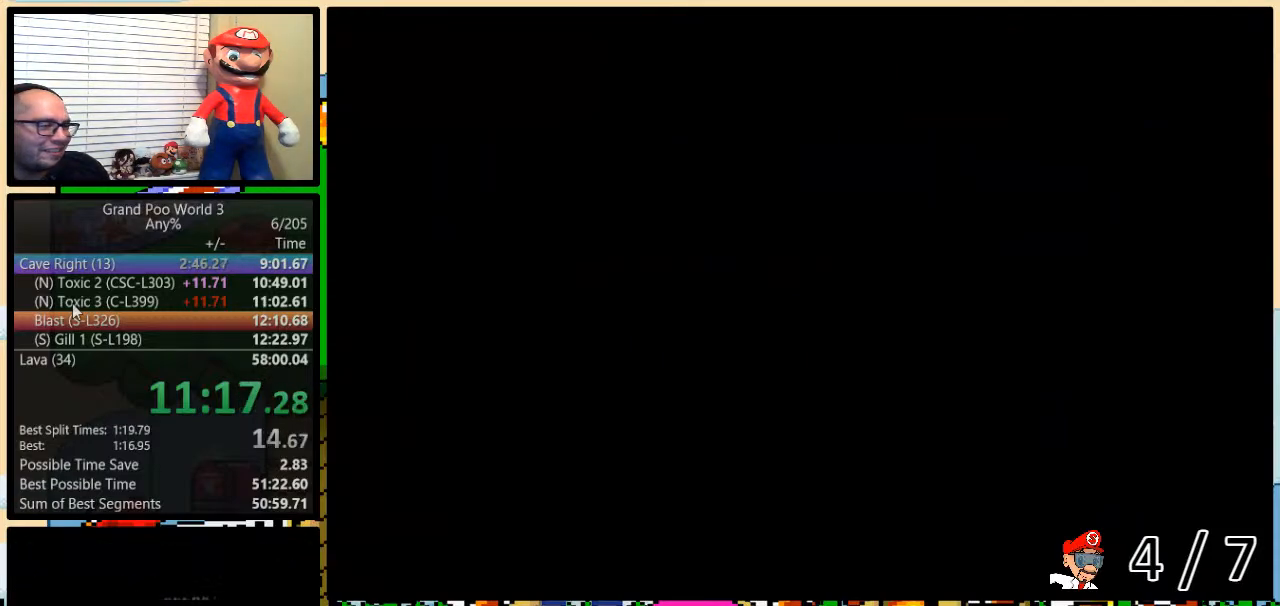
{"buttons": ["Y", "DPAD_UP", "DPAD_RIGHT"], "events": [[67, "B", "up"], [250, "DPAD_UP", "down"]]}
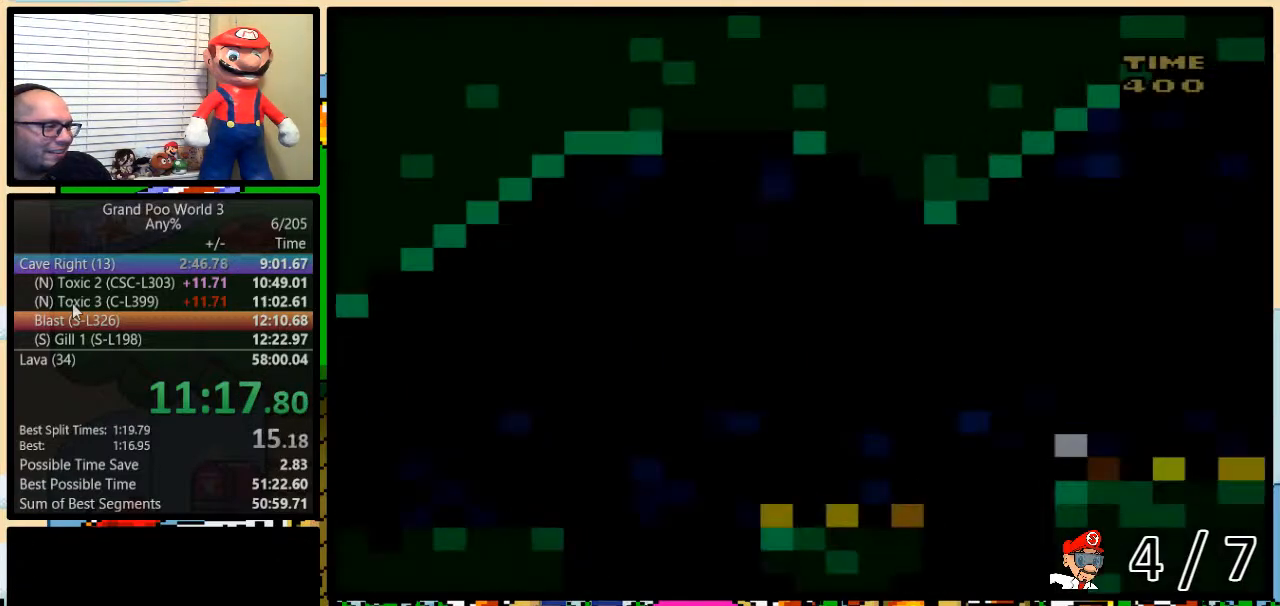
{"buttons": ["Y", "DPAD_UP", "DPAD_RIGHT"], "events": [[317, "DPAD_UP", "up"], [467, "DPAD_UP", "down"]]}
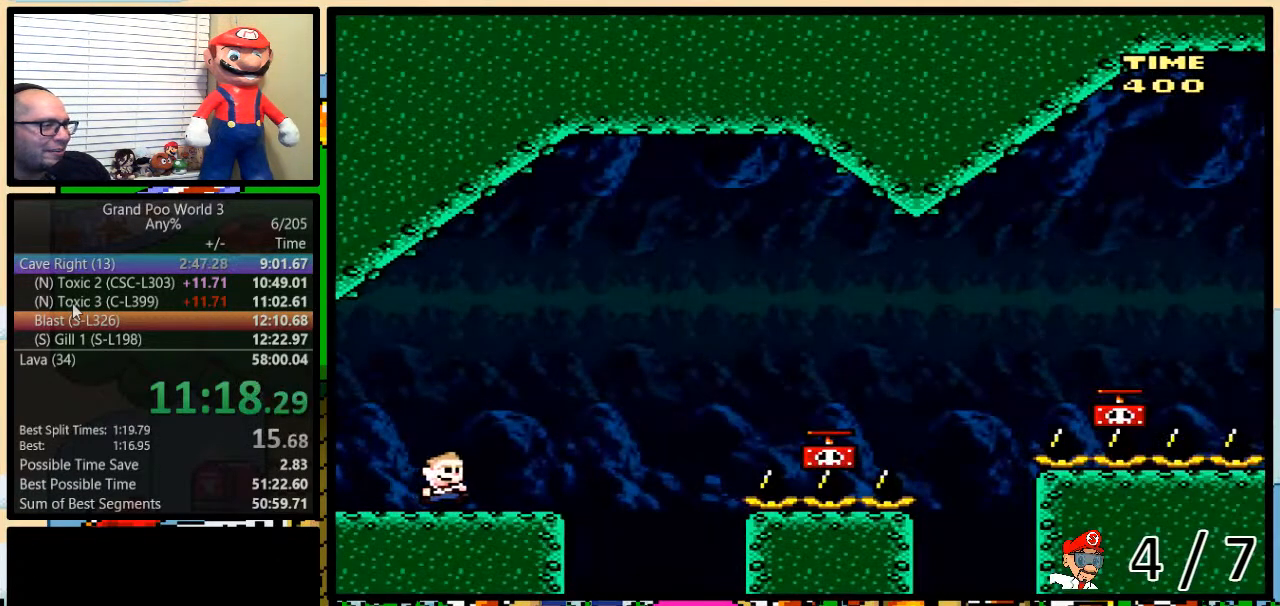
{"buttons": ["B", "Y", "DPAD_RIGHT"], "events": [[250, "B", "down"], [333, "B", "up"], [433, "DPAD_UP", "up"], [500, "B", "down"]]}
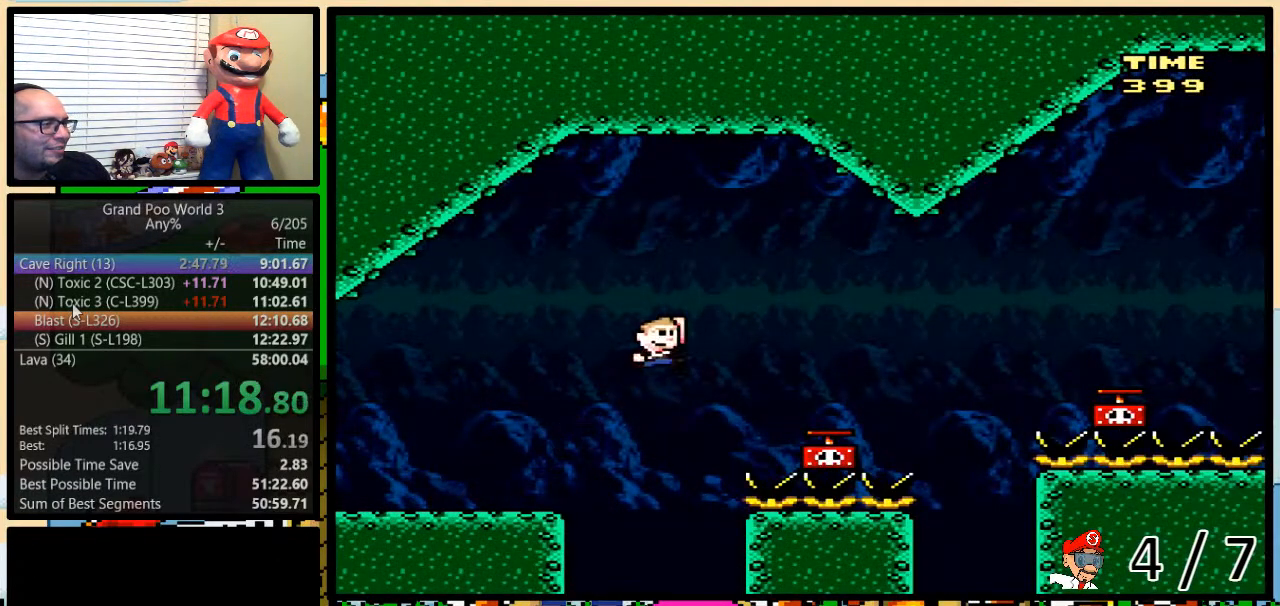
{"buttons": ["Y", "DPAD_UP", "DPAD_RIGHT"], "events": [[283, "B", "up"], [283, "Y", "up"], [317, "DPAD_UP", "down"], [400, "B", "down"], [483, "Y", "down"], [500, "B", "up"]]}
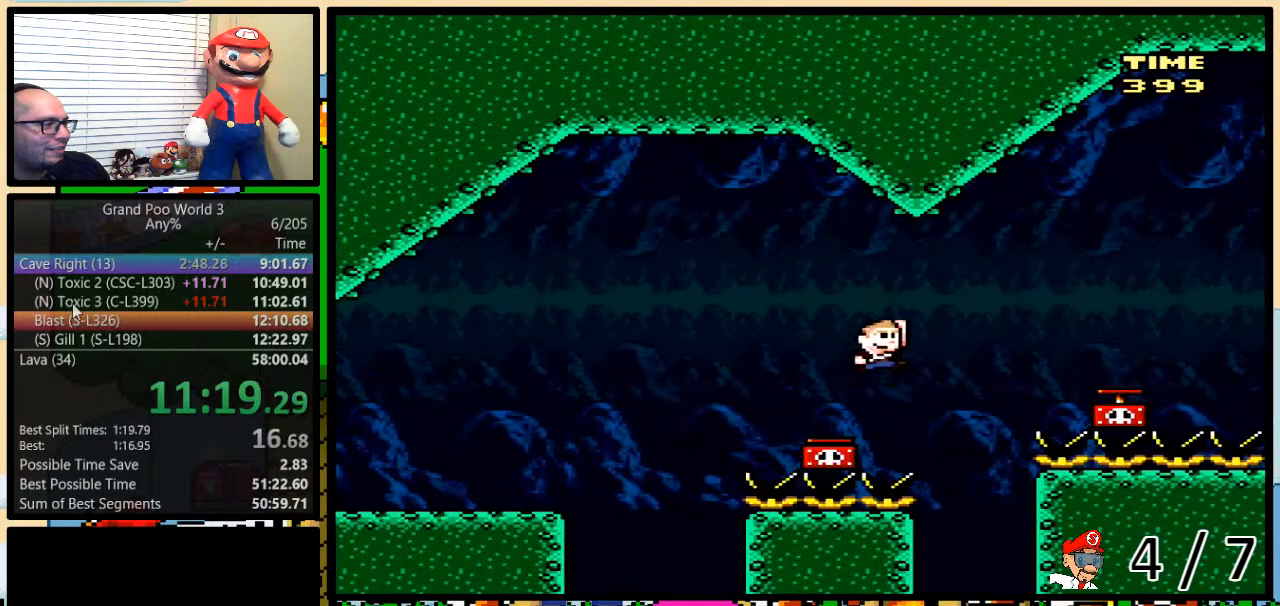
{"buttons": ["DPAD_UP", "DPAD_RIGHT"], "events": [[67, "DPAD_UP", "up"], [133, "B", "down"], [250, "B", "up"], [433, "Y", "up"], [467, "DPAD_UP", "down"]]}
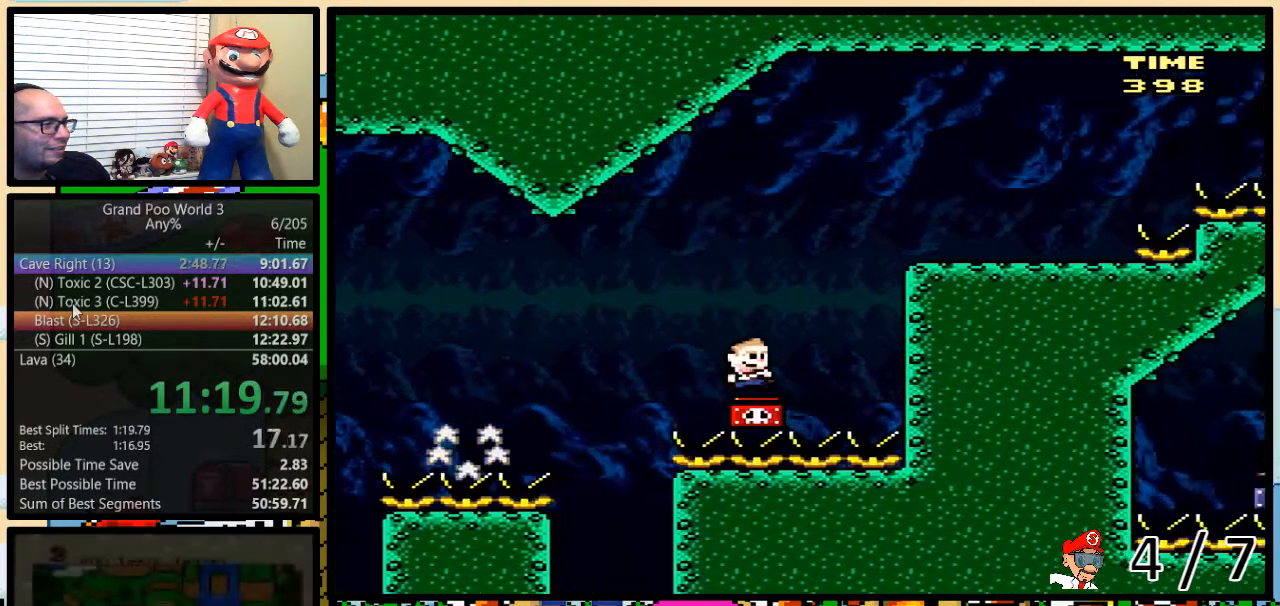
{"buttons": ["Y", "DPAD_UP", "DPAD_RIGHT"], "events": [[33, "B", "down"], [117, "Y", "down"], [183, "DPAD_UP", "up"], [233, "B", "up"], [383, "DPAD_UP", "down"]]}
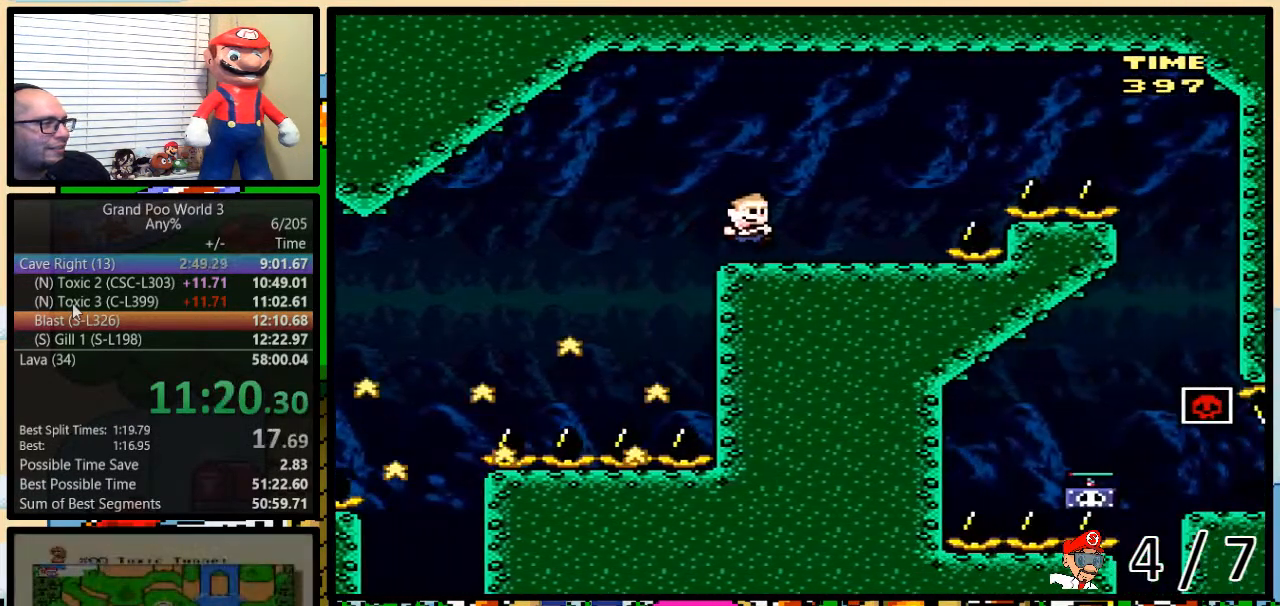
{"buttons": ["B", "Y", "DPAD_UP", "DPAD_RIGHT"], "events": [[183, "B", "down"], [283, "B", "up"], [400, "B", "down"]]}
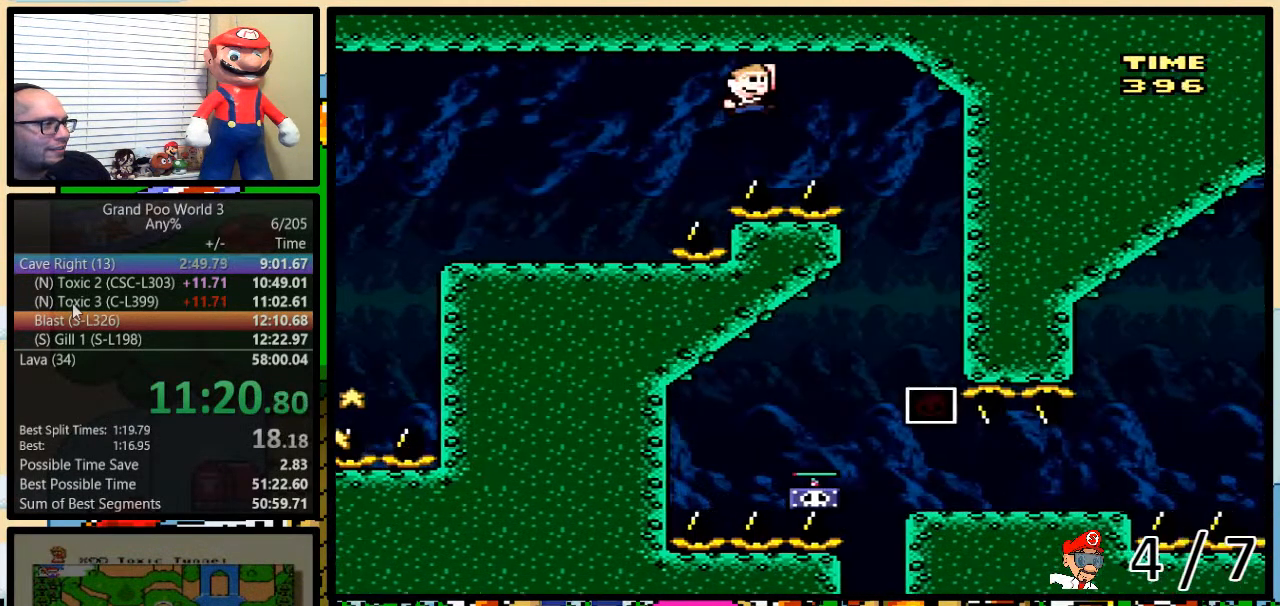
{"buttons": ["B", "Y", "DPAD_LEFT"], "events": [[83, "B", "up"], [100, "DPAD_UP", "up"], [200, "DPAD_LEFT", "down"], [200, "DPAD_RIGHT", "up"], [233, "B", "down"]]}
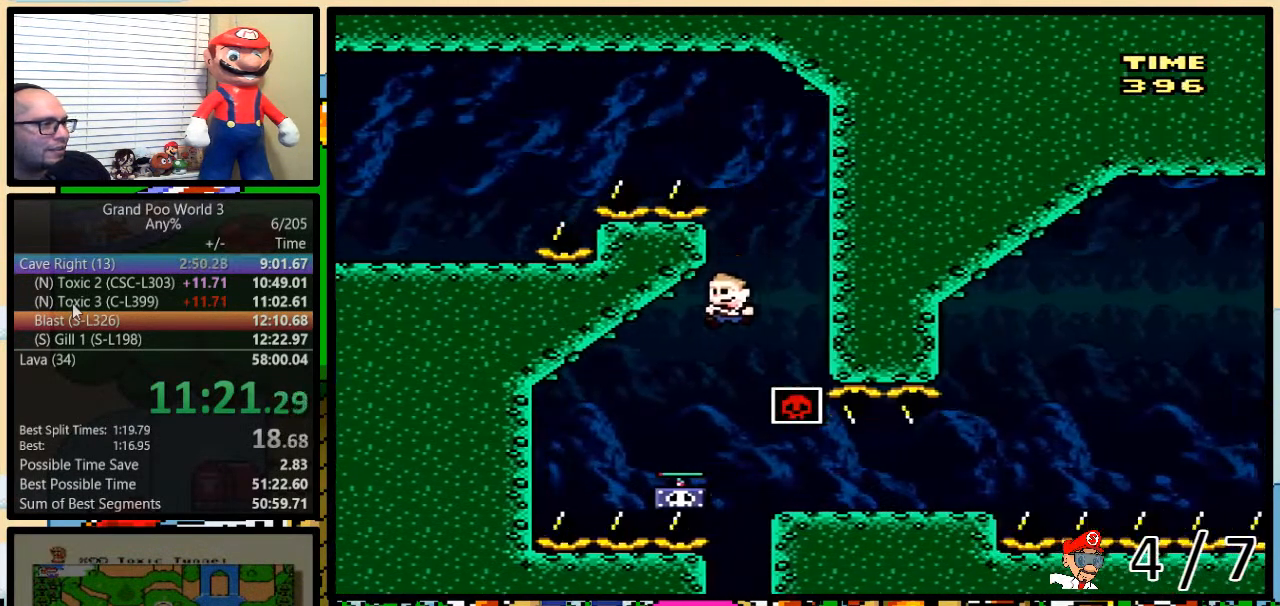
{"buttons": ["B", "Y", "DPAD_UP", "DPAD_RIGHT"], "events": [[83, "DPAD_LEFT", "up"], [83, "DPAD_RIGHT", "down"], [117, "Y", "up"], [150, "DPAD_UP", "down"], [317, "Y", "down"]]}
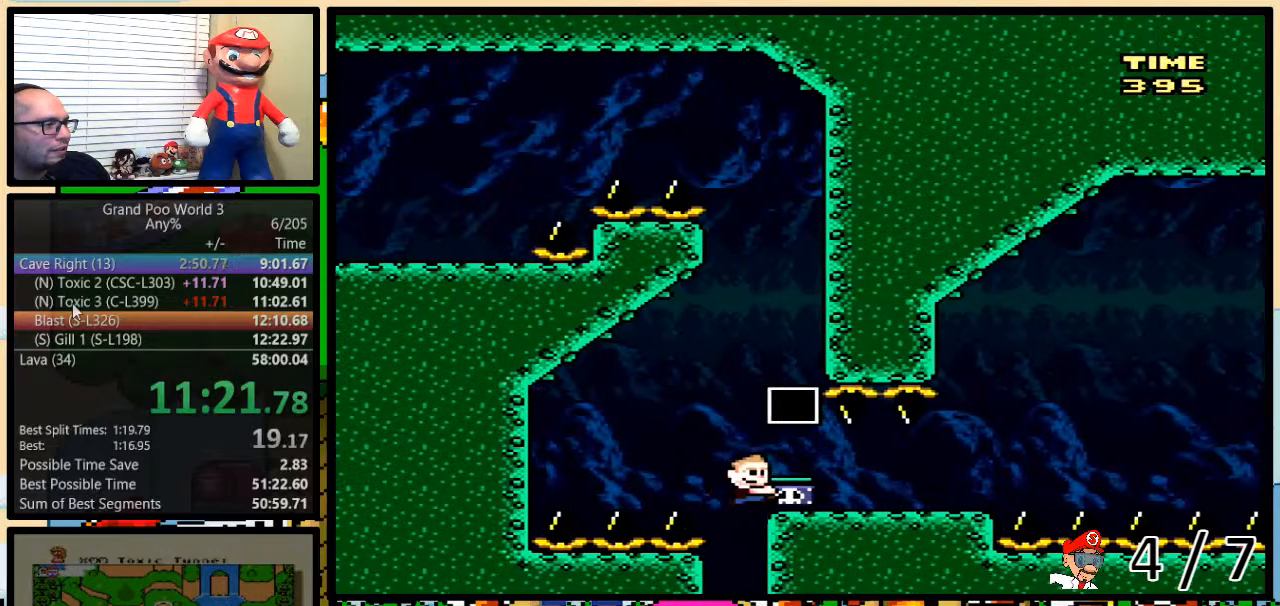
{"buttons": ["B", "Y", "DPAD_UP", "DPAD_RIGHT"], "events": [[217, "B", "up"], [433, "B", "down"]]}